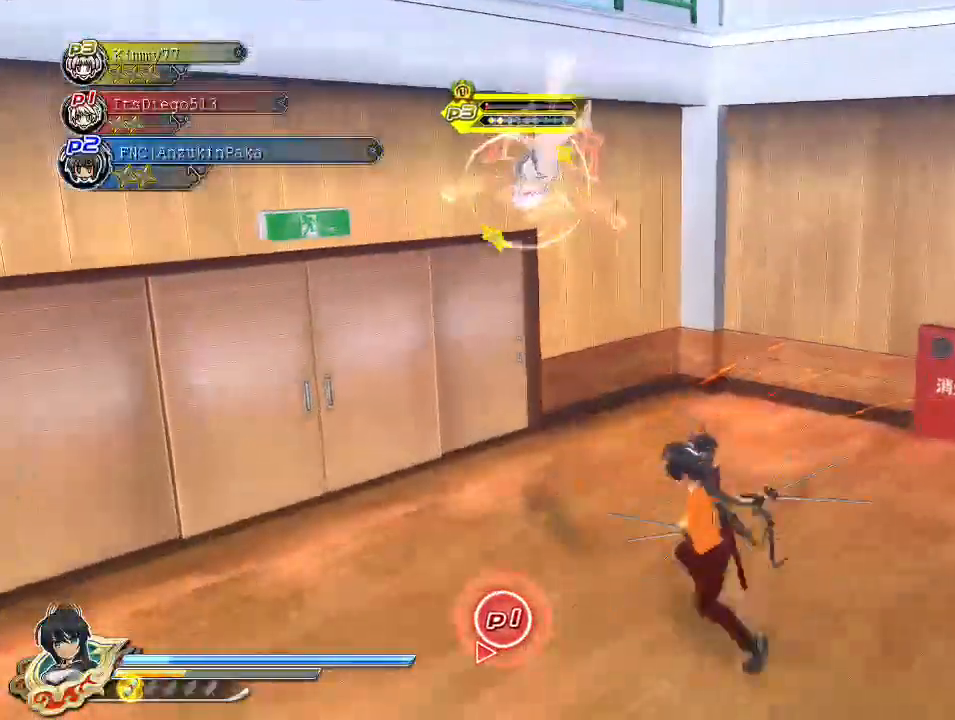
Gameplay with a controller (PlayStation layout); each line is a JSON object with the inputs held at the frame after it (dt_ms = milliseconds from this image to that frame). "events" lists button and stick changes between this image and that frame as [ms after this image, input, new state], when the widget could be followed in between.
{"dt_ms": 500, "buttons": ["SQUARE"], "left_stick": "center", "right_stick": "center", "events": [[50, "SQUARE", "up"], [83, "L2", "down"], [117, "R2", "down"], [150, "L2", "up"], [167, "SQUARE", "down"], [183, "R2", "up"], [300, "SQUARE", "up"], [383, "SQUARE", "down"]]}
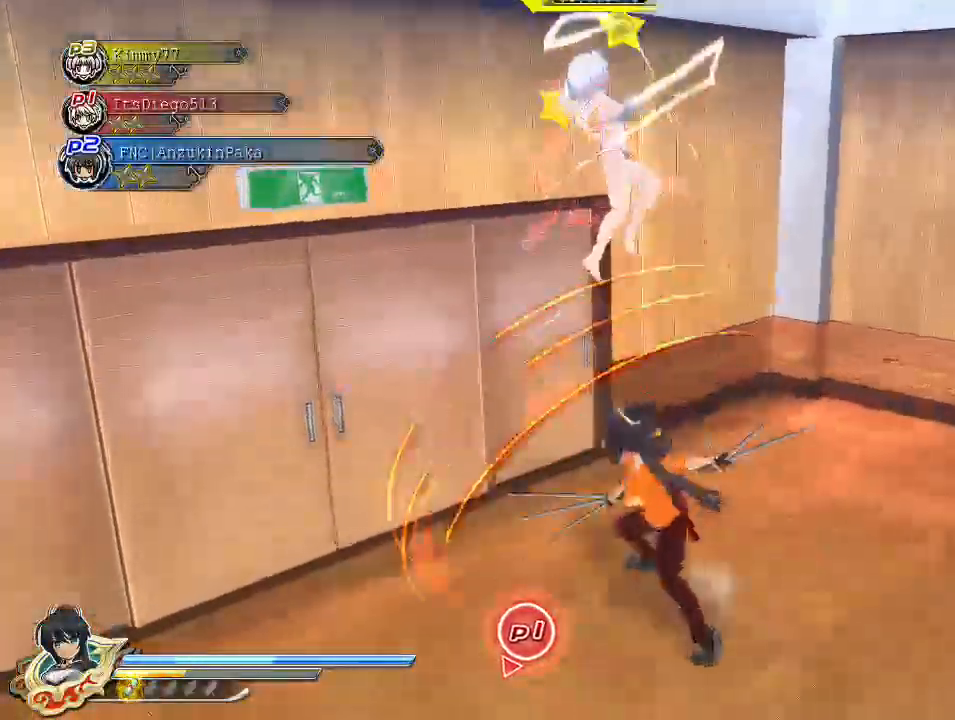
{"dt_ms": 500, "buttons": ["SQUARE"], "left_stick": "center", "right_stick": "center", "events": [[167, "SQUARE", "up"], [217, "L2", "down"], [250, "R2", "down"], [267, "L2", "up"], [283, "R2", "up"], [283, "SQUARE", "down"], [367, "SQUARE", "up"], [417, "SQUARE", "down"]]}
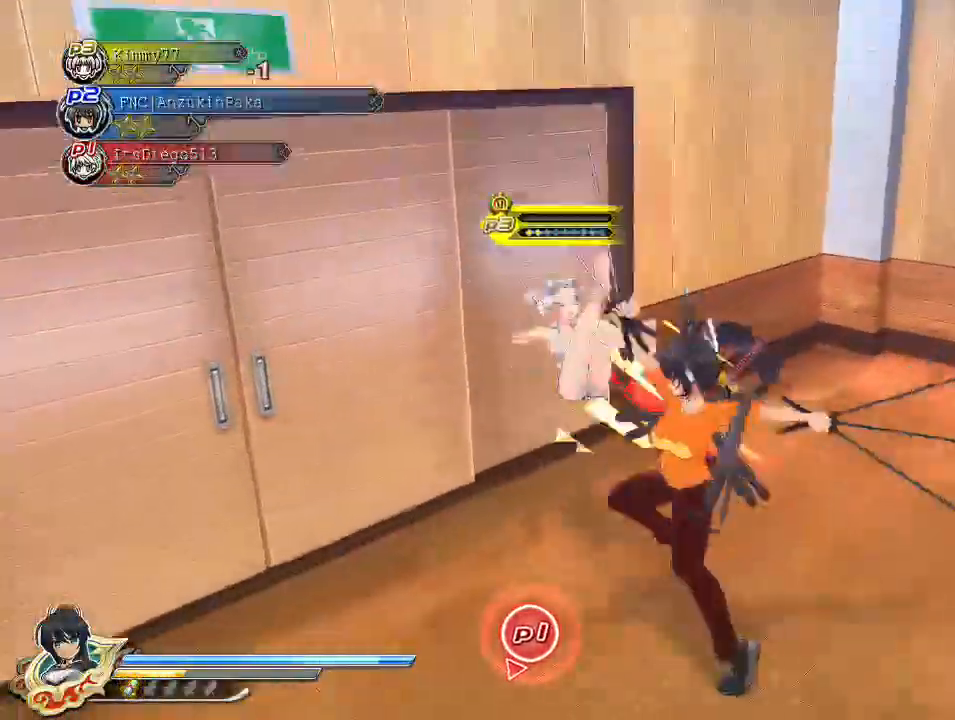
{"dt_ms": 500, "buttons": [], "left_stick": "center", "right_stick": "center", "events": [[33, "SQUARE", "up"], [100, "SQUARE", "down"], [250, "SQUARE", "up"]]}
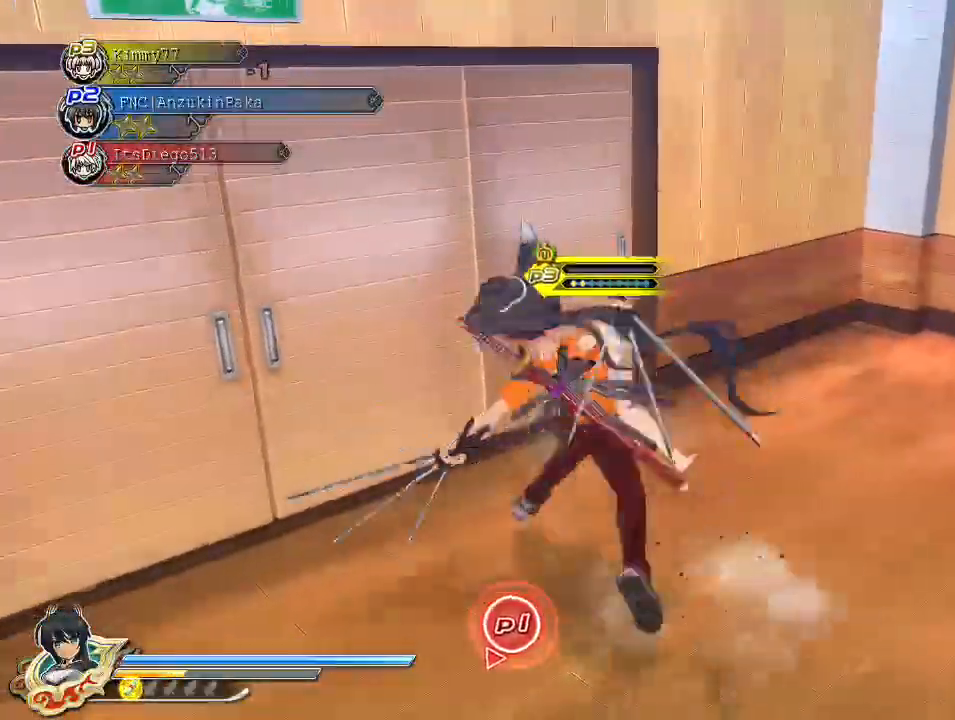
{"dt_ms": 500, "buttons": ["SQUARE"], "left_stick": "down-left", "right_stick": "center", "events": [[83, "SQUARE", "down"], [200, "SQUARE", "up"], [267, "SQUARE", "down"], [367, "left_stick", "down-left"], [400, "SQUARE", "up"], [483, "SQUARE", "down"]]}
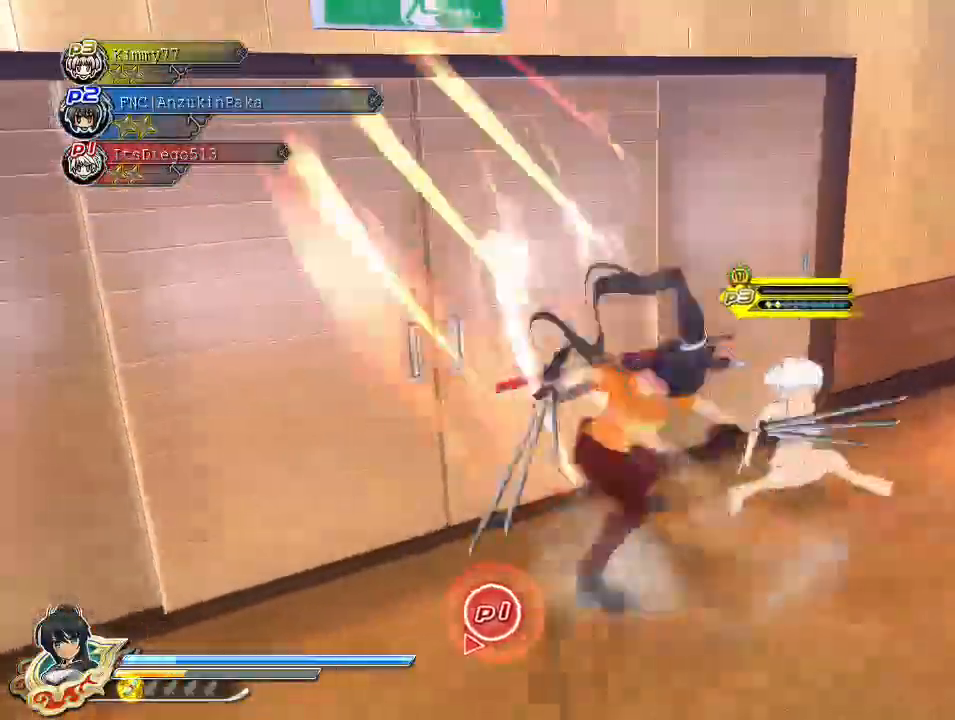
{"dt_ms": 500, "buttons": ["SQUARE"], "left_stick": "down-left", "right_stick": "center", "events": [[83, "SQUARE", "up"], [150, "SQUARE", "down"], [250, "SQUARE", "up"], [317, "SQUARE", "down"], [400, "SQUARE", "up"], [483, "SQUARE", "down"]]}
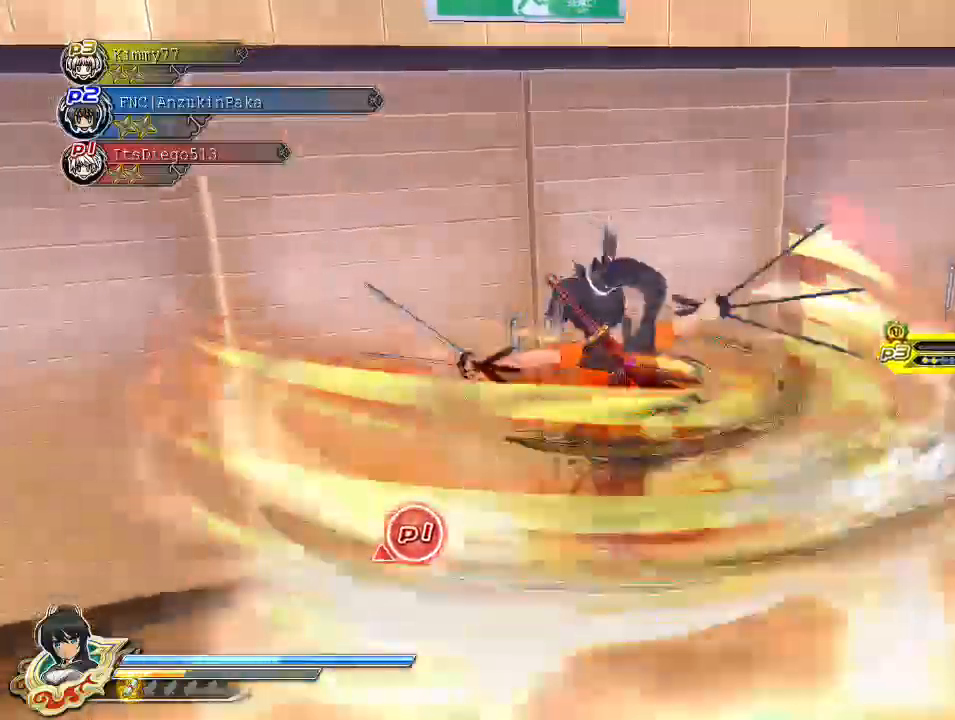
{"dt_ms": 500, "buttons": [], "left_stick": "left", "right_stick": "center", "events": [[50, "SQUARE", "up"], [350, "SQUARE", "down"], [417, "left_stick", "left"], [450, "SQUARE", "up"]]}
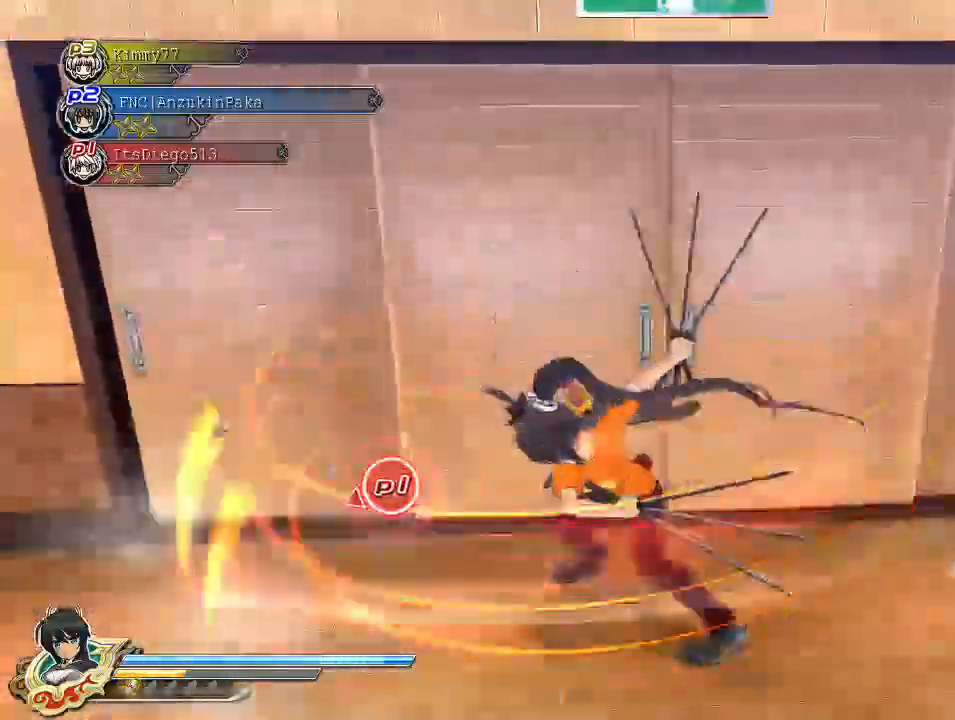
{"dt_ms": 500, "buttons": ["CROSS"], "left_stick": "left", "right_stick": "center", "events": [[17, "CROSS", "down"], [83, "R1", "down"], [83, "SQUARE", "down"], [217, "R1", "up"], [217, "SQUARE", "up"]]}
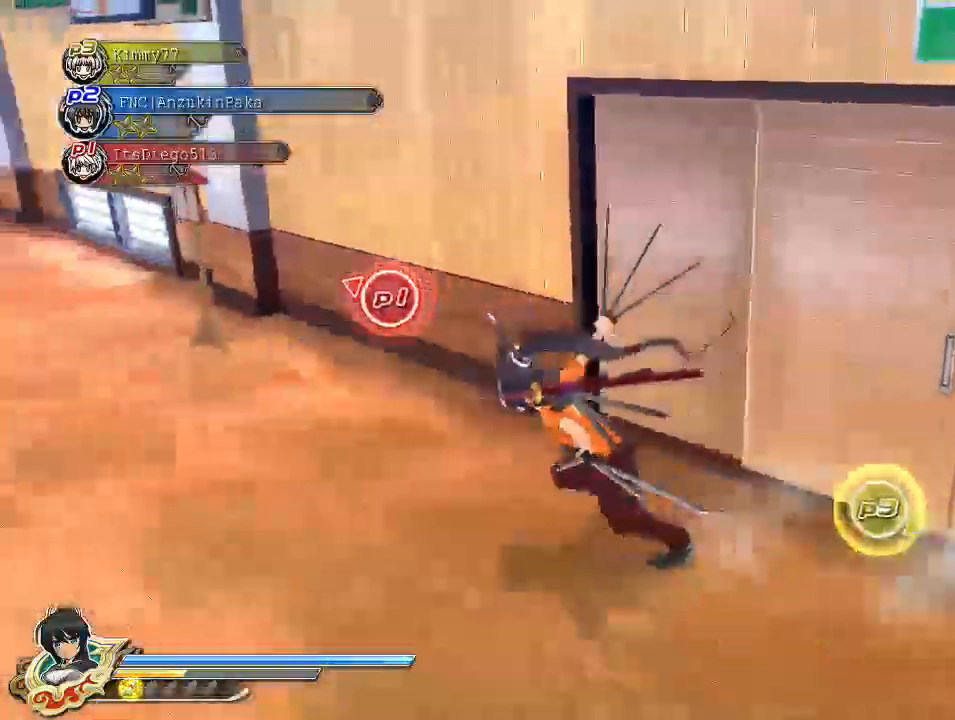
{"dt_ms": 500, "buttons": [], "left_stick": "left", "right_stick": "center", "events": [[200, "CROSS", "up"], [350, "CIRCLE", "down"], [467, "CIRCLE", "up"]]}
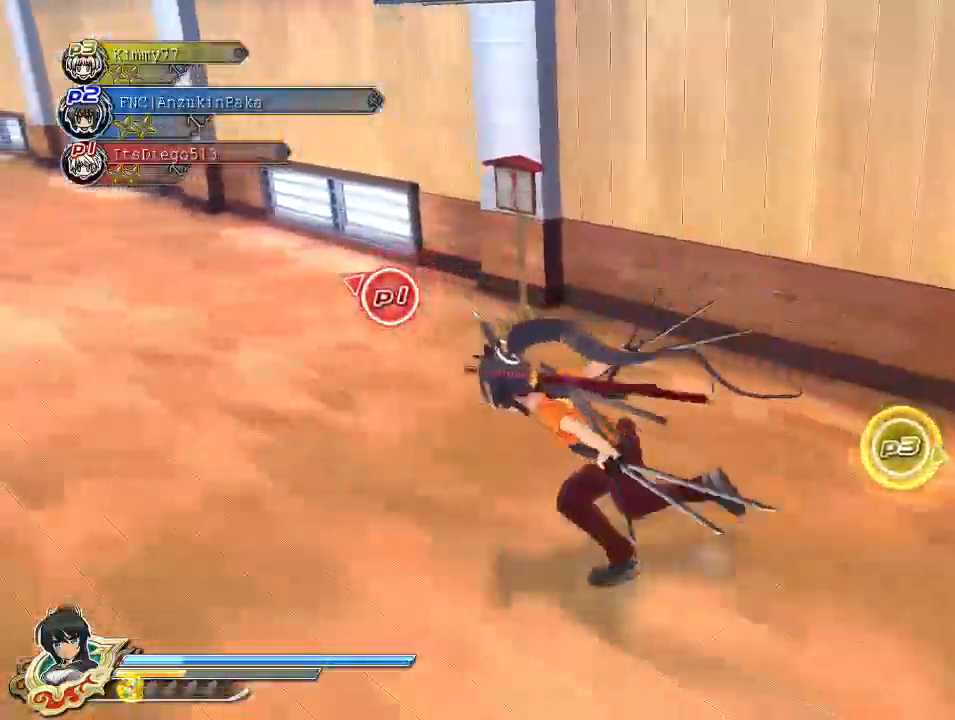
{"dt_ms": 500, "buttons": ["CIRCLE"], "left_stick": "up-left", "right_stick": "center", "events": [[50, "SQUARE", "down"], [117, "SQUARE", "up"], [167, "CROSS", "down"], [200, "R1", "down"], [200, "SQUARE", "down"], [367, "CROSS", "up"], [367, "R1", "up"], [367, "SQUARE", "up"], [500, "CIRCLE", "down"], [500, "left_stick", "up-left"]]}
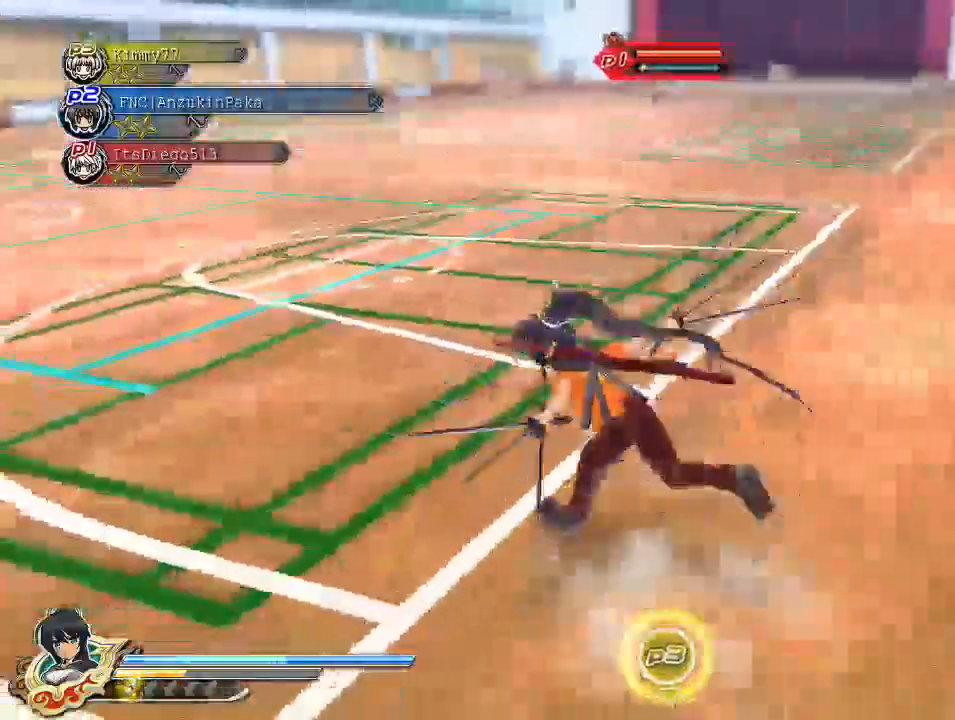
{"dt_ms": 500, "buttons": ["CIRCLE"], "left_stick": "center", "right_stick": "center", "events": [[100, "left_stick", "up"], [450, "left_stick", "center"]]}
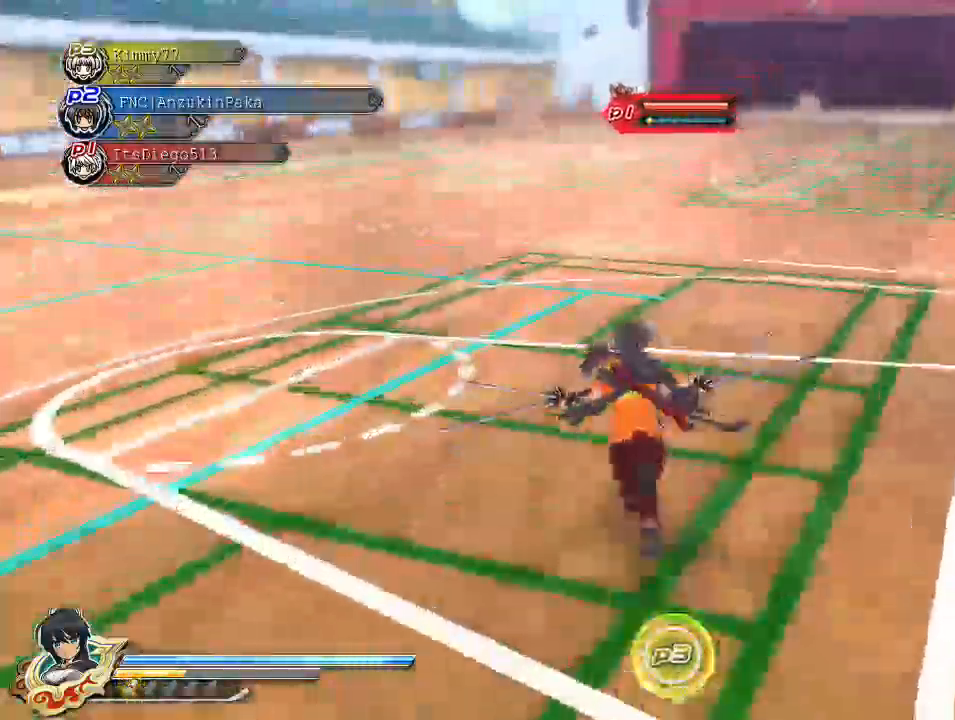
{"dt_ms": 500, "buttons": ["CIRCLE"], "left_stick": "center", "right_stick": "center", "events": [[300, "left_stick", "up"], [400, "left_stick", "center"]]}
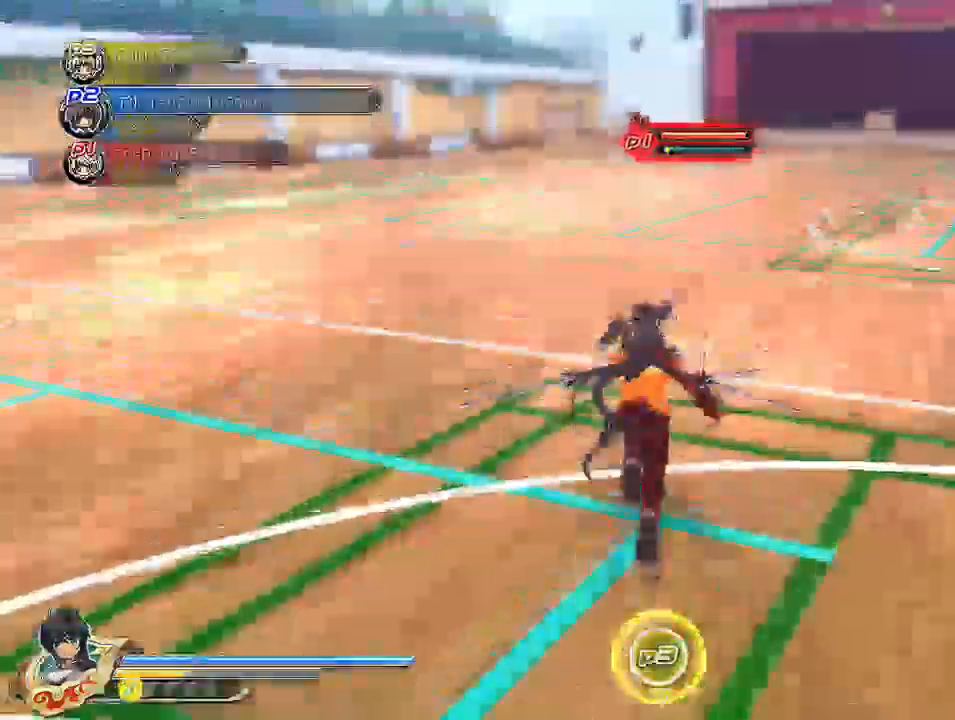
{"dt_ms": 500, "buttons": [], "left_stick": "up-right", "right_stick": "center", "events": [[250, "CIRCLE", "up"], [350, "left_stick", "up"], [367, "CIRCLE", "down"], [367, "R2", "down"], [450, "R2", "up"], [450, "left_stick", "up-right"], [467, "CIRCLE", "up"]]}
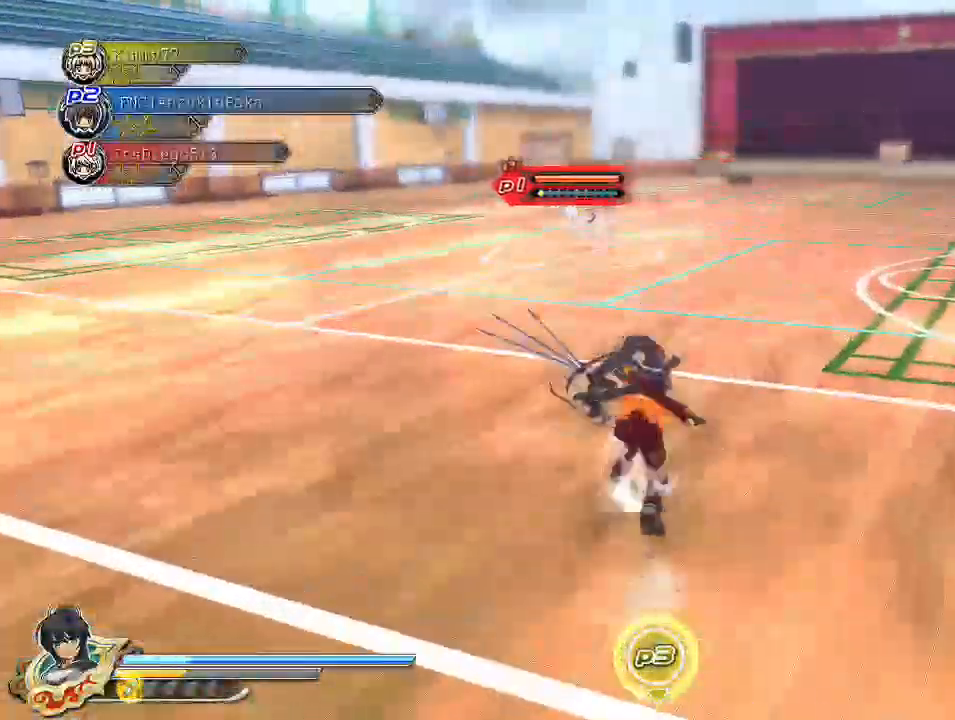
{"dt_ms": 500, "buttons": ["L2"], "left_stick": "center", "right_stick": "center", "events": [[33, "CIRCLE", "down"], [33, "R2", "down"], [67, "CIRCLE", "up"], [100, "R2", "up"], [150, "CIRCLE", "down"], [150, "R2", "down"], [167, "left_stick", "up-left"], [200, "R2", "up"], [233, "CIRCLE", "up"], [367, "SQUARE", "down"], [417, "SQUARE", "up"], [450, "left_stick", "center"], [500, "L2", "down"]]}
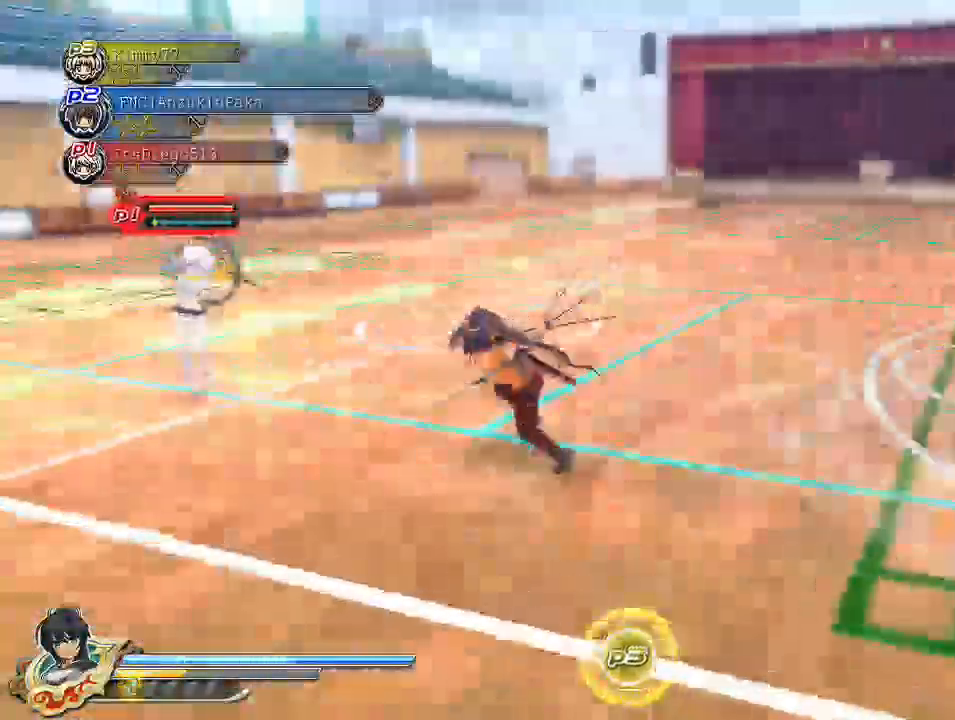
{"dt_ms": 500, "buttons": [], "left_stick": "center", "right_stick": "center", "events": [[50, "L2", "up"], [183, "SQUARE", "down"], [267, "SQUARE", "up"], [350, "SQUARE", "down"], [483, "SQUARE", "up"]]}
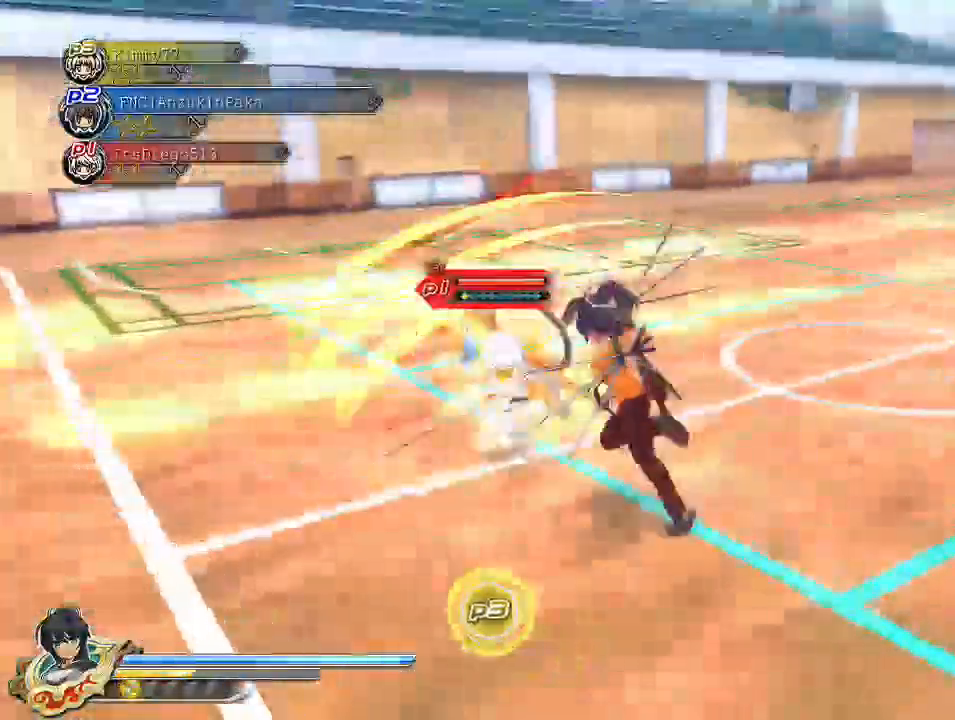
{"dt_ms": 500, "buttons": ["SQUARE"], "left_stick": "center", "right_stick": "center", "events": [[17, "SQUARE", "down"], [150, "SQUARE", "up"], [217, "SQUARE", "down"], [300, "SQUARE", "up"], [367, "SQUARE", "down"]]}
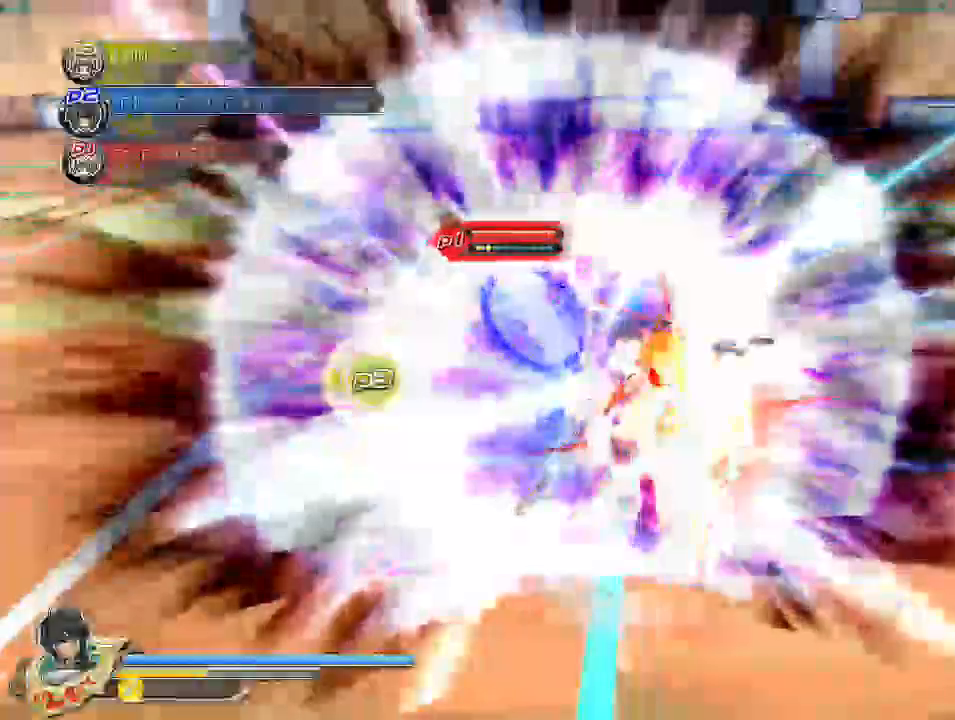
{"dt_ms": 1000, "buttons": ["R1"], "left_stick": "center", "right_stick": "center"}
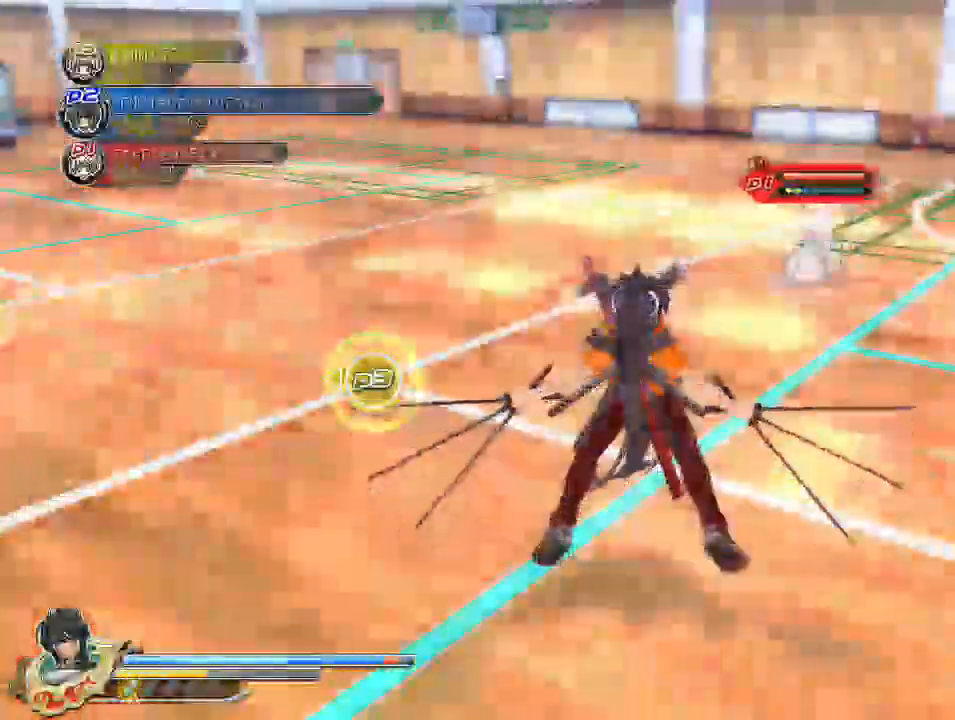
{"dt_ms": 500, "buttons": [], "left_stick": "down-left", "right_stick": "center", "events": [[117, "left_stick", "down-left"], [150, "R1", "up"], [300, "CIRCLE", "down"], [350, "CIRCLE", "up"]]}
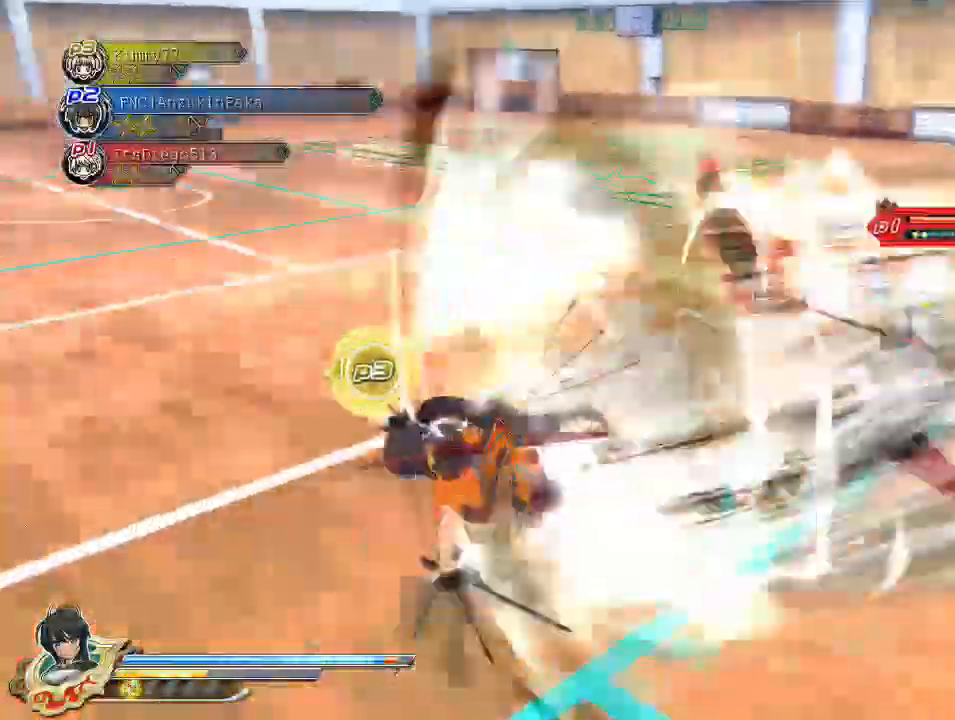
{"dt_ms": 500, "buttons": ["CIRCLE"], "left_stick": "left", "right_stick": "center", "events": [[17, "SQUARE", "down"], [117, "SQUARE", "up"], [167, "CROSS", "down"], [183, "R1", "down"], [217, "SQUARE", "down"], [383, "SQUARE", "up"], [400, "R1", "up"], [400, "left_stick", "left"], [417, "CROSS", "up"], [483, "CIRCLE", "down"]]}
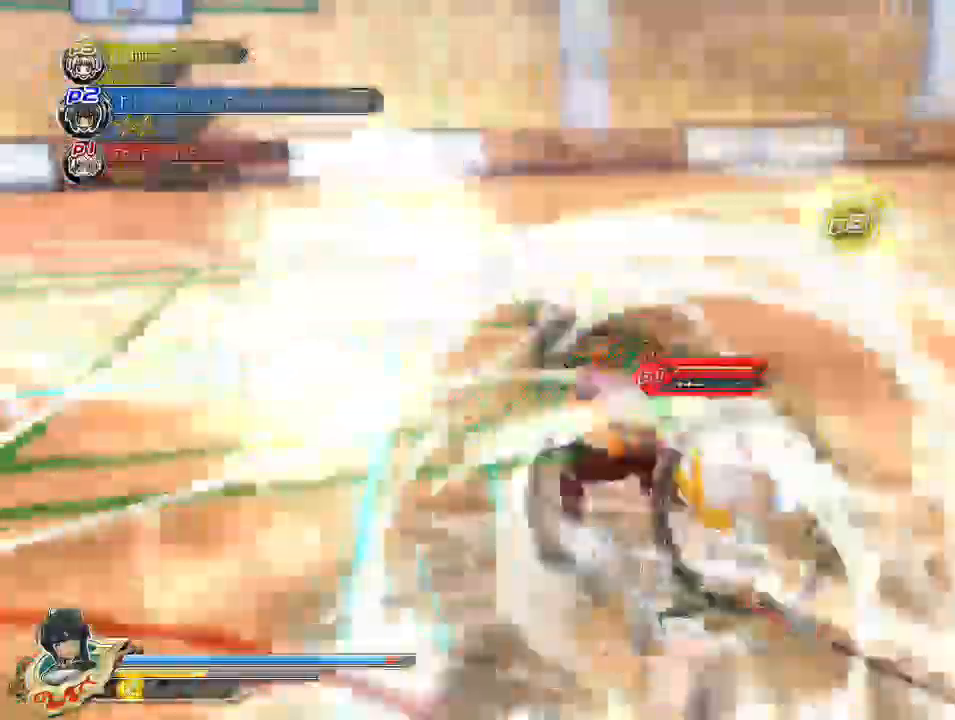
{"dt_ms": 500, "buttons": [], "left_stick": "up", "right_stick": "center", "events": [[67, "CIRCLE", "up"], [117, "SQUARE", "down"], [167, "left_stick", "up"], [200, "SQUARE", "up"], [267, "CROSS", "down"], [267, "R1", "down"], [283, "SQUARE", "down"], [400, "SQUARE", "up"], [433, "CROSS", "up"], [433, "R1", "up"]]}
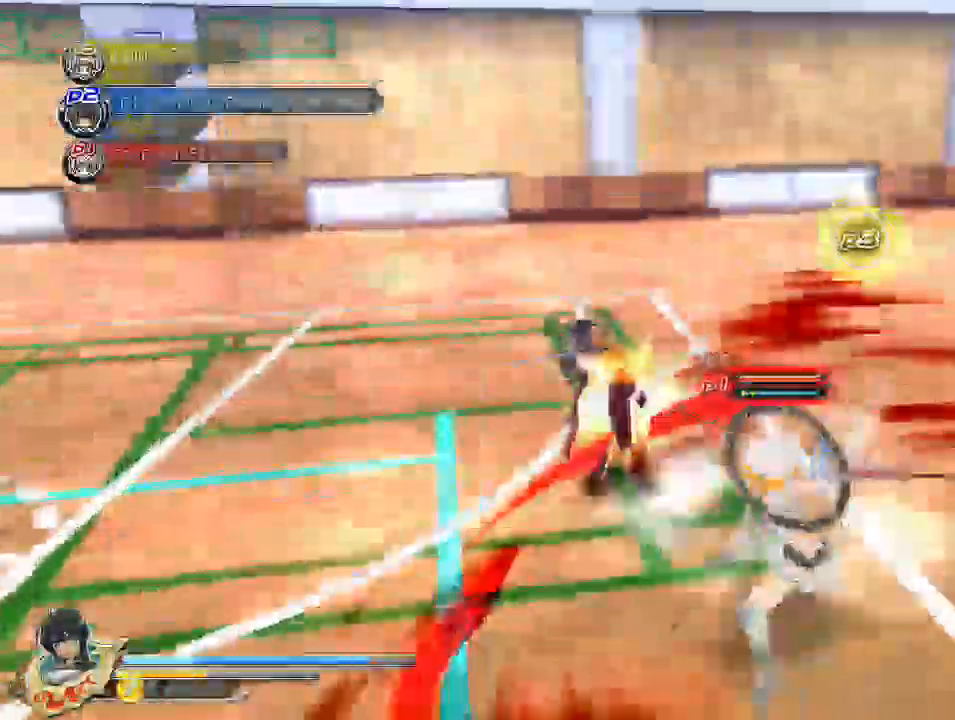
{"dt_ms": 500, "buttons": ["CROSS"], "left_stick": "up-right", "right_stick": "center", "events": [[50, "left_stick", "up-right"], [133, "CROSS", "down"], [233, "CROSS", "up"], [317, "CROSS", "down"], [417, "CROSS", "up"], [483, "CROSS", "down"]]}
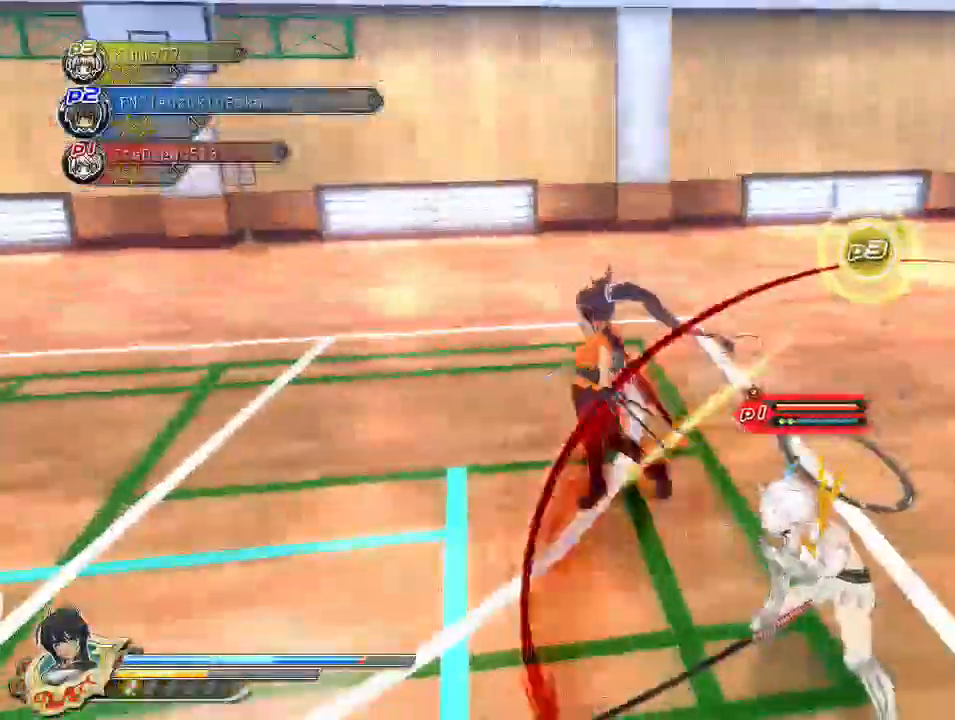
{"dt_ms": 500, "buttons": ["CROSS"], "left_stick": "center", "right_stick": "center", "events": [[83, "CROSS", "up"], [133, "CROSS", "down"], [217, "left_stick", "center"], [267, "CROSS", "up"], [333, "CROSS", "down"], [450, "CROSS", "up"], [500, "CROSS", "down"]]}
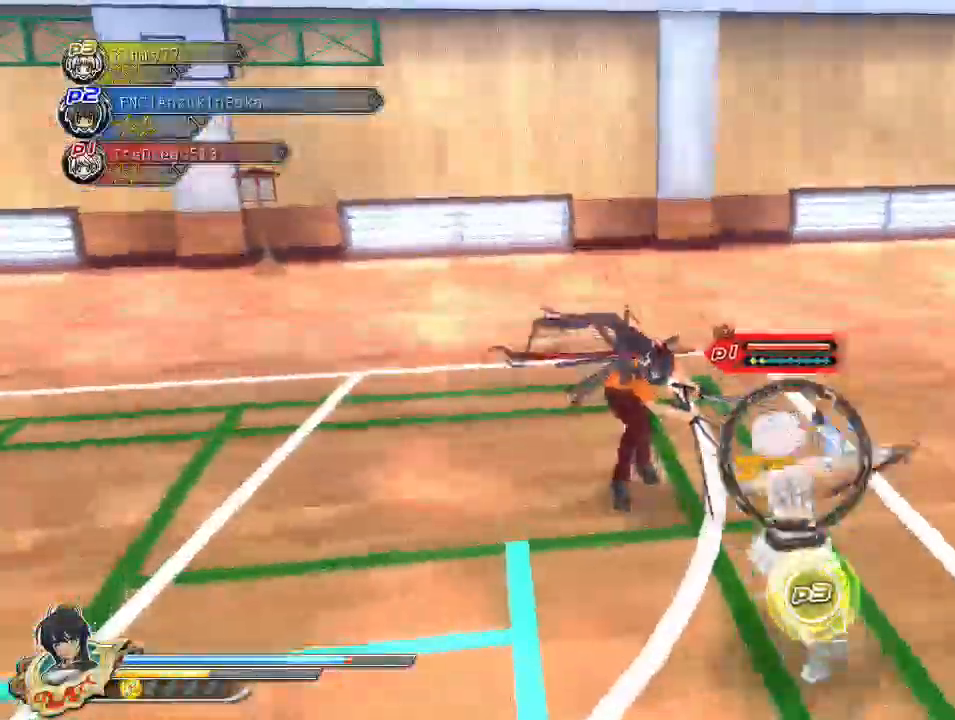
{"dt_ms": 500, "buttons": ["L1"], "left_stick": "center", "right_stick": "center", "events": [[117, "CROSS", "up"], [167, "CROSS", "down"], [250, "DPAD_UP", "down"], [283, "CROSS", "up"], [367, "DPAD_UP", "up"], [500, "L1", "down"]]}
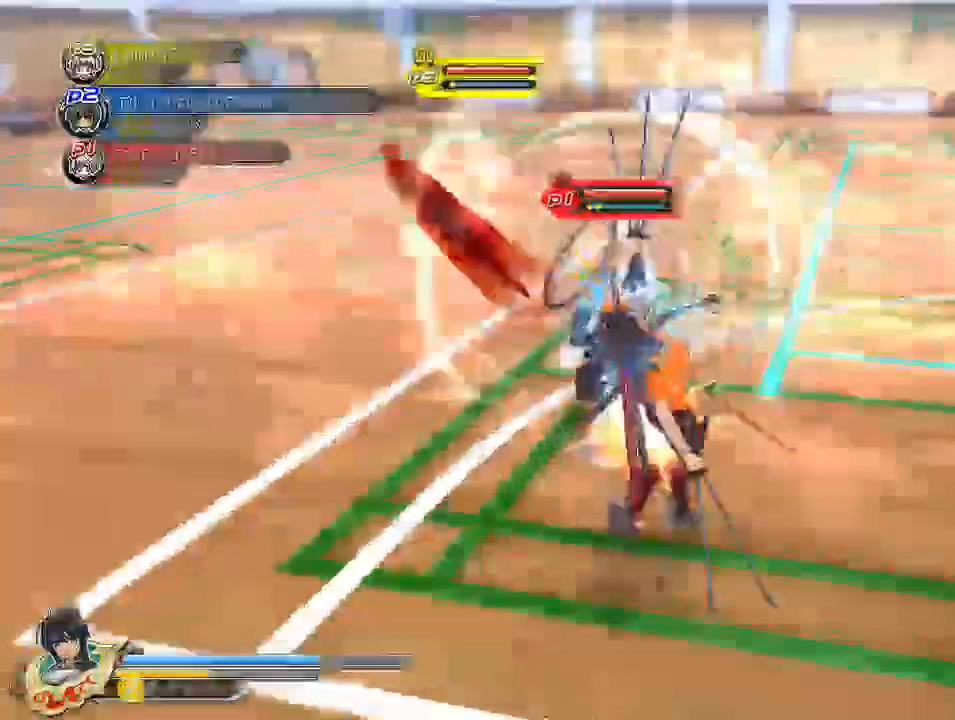
{"dt_ms": 500, "buttons": [], "left_stick": "center", "right_stick": "left", "events": [[83, "L1", "up"], [100, "CROSS", "down"], [167, "CIRCLE", "down"], [217, "CIRCLE", "up"], [233, "CROSS", "up"], [283, "CROSS", "down"], [317, "DPAD_DOWN", "down"], [417, "CROSS", "up"], [467, "DPAD_DOWN", "up"], [483, "right_stick", "left"]]}
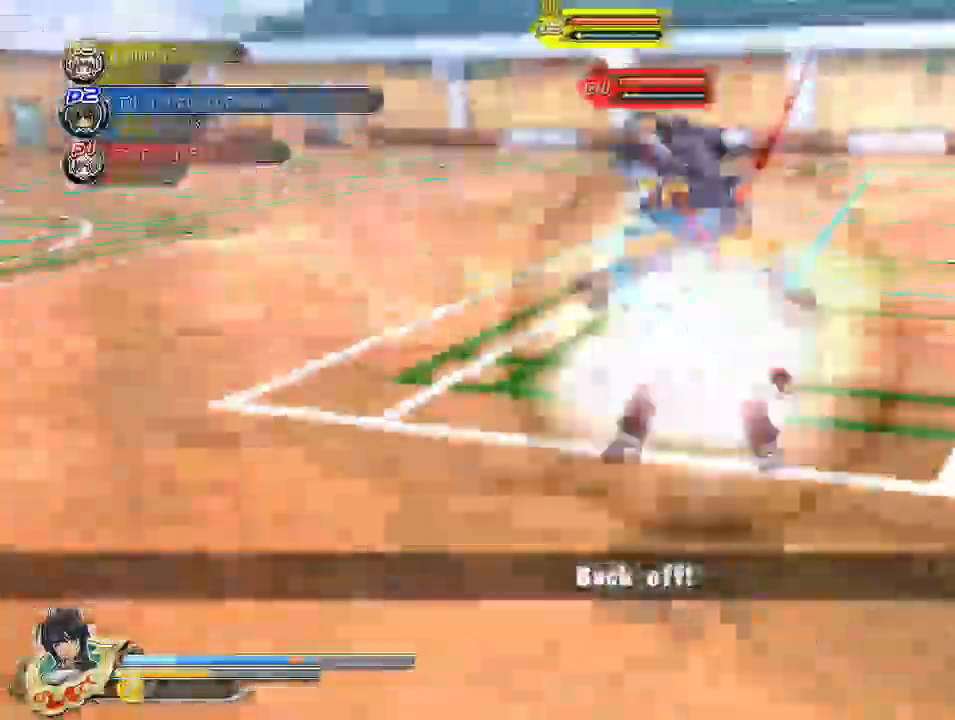
{"dt_ms": 500, "buttons": [], "left_stick": "right", "right_stick": "left"}
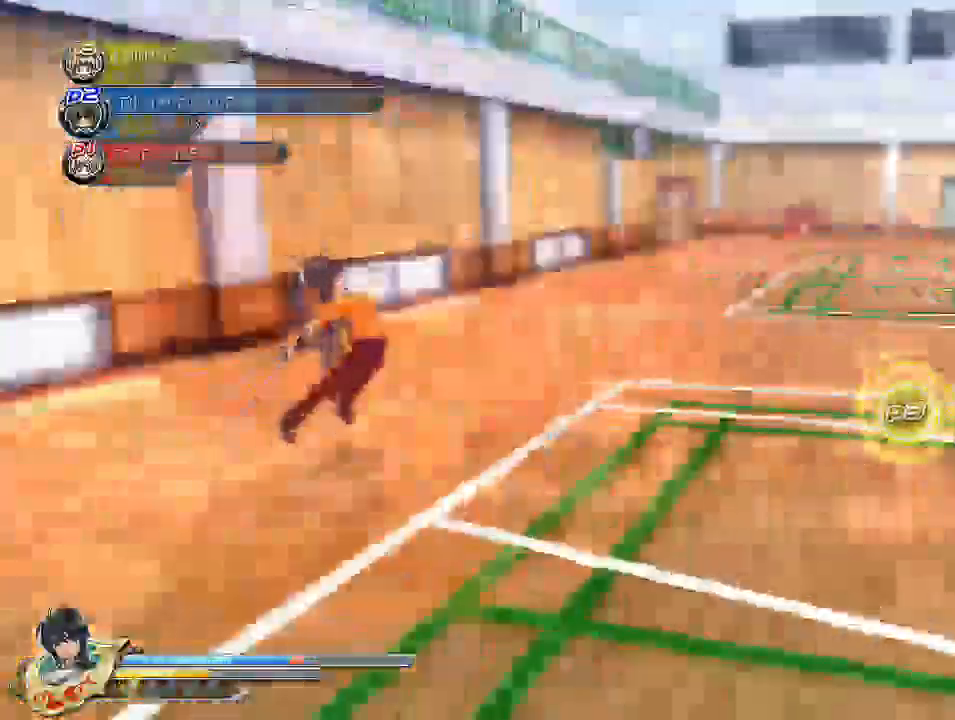
{"dt_ms": 1000, "buttons": ["R1"], "left_stick": "center", "right_stick": "center"}
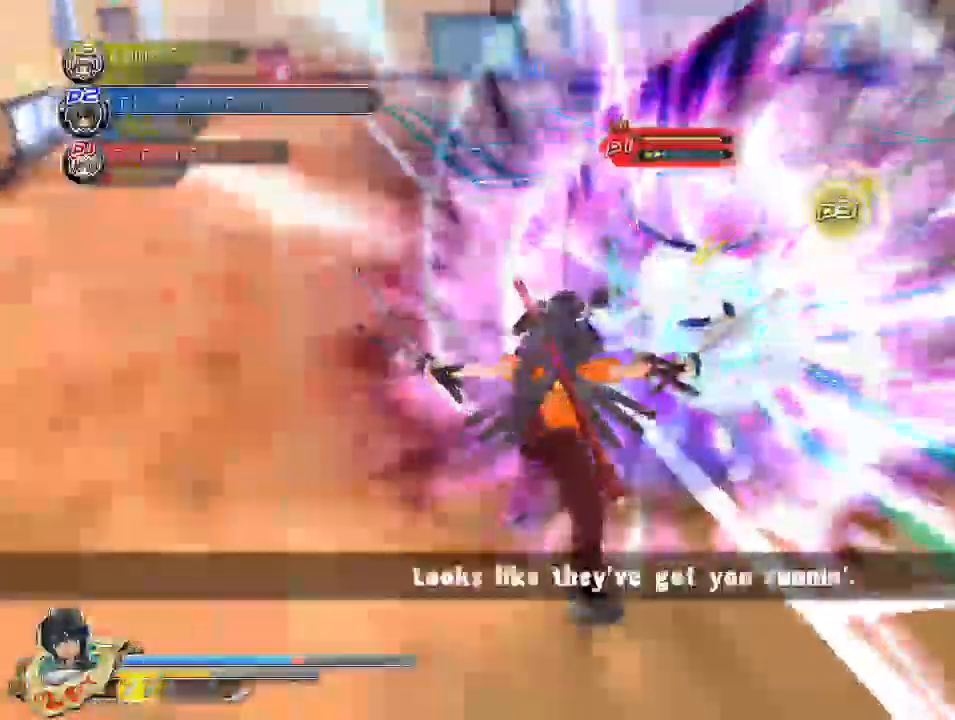
{"dt_ms": 500, "buttons": ["SQUARE"], "left_stick": "center", "right_stick": "center", "events": [[83, "R1", "up"], [150, "SQUARE", "down"], [250, "SQUARE", "up"], [283, "SQUARE", "down"], [383, "SQUARE", "up"], [467, "SQUARE", "down"]]}
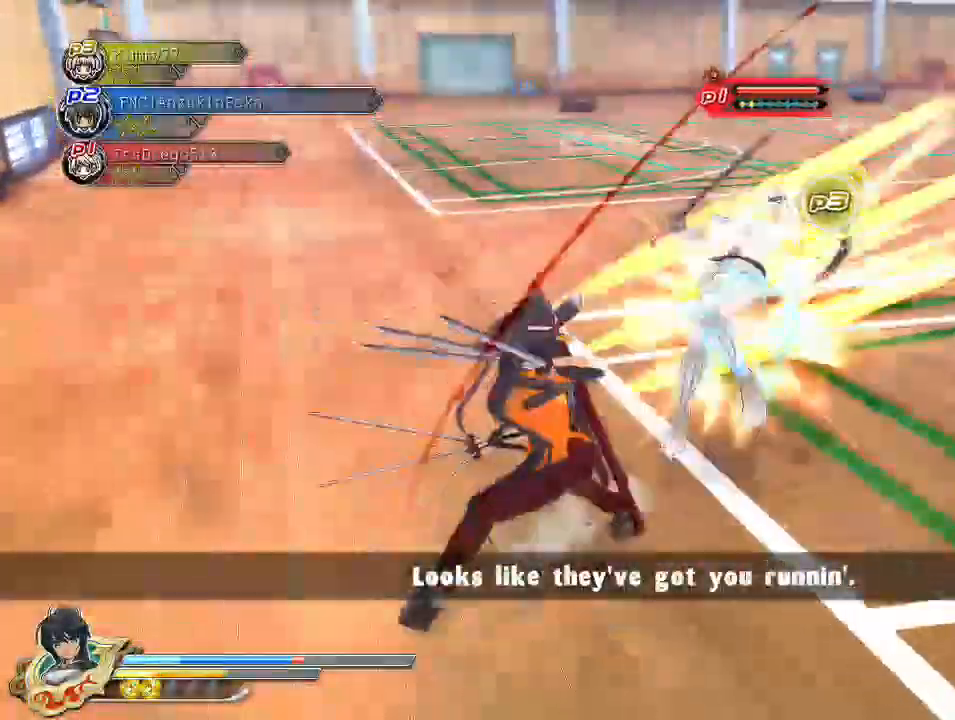
{"dt_ms": 500, "buttons": ["SQUARE"], "left_stick": "center", "right_stick": "center", "events": [[117, "L2", "down"], [117, "SQUARE", "up"], [167, "CROSS", "down"], [183, "L2", "up"], [283, "CROSS", "up"], [283, "SQUARE", "down"], [417, "SQUARE", "up"], [483, "SQUARE", "down"]]}
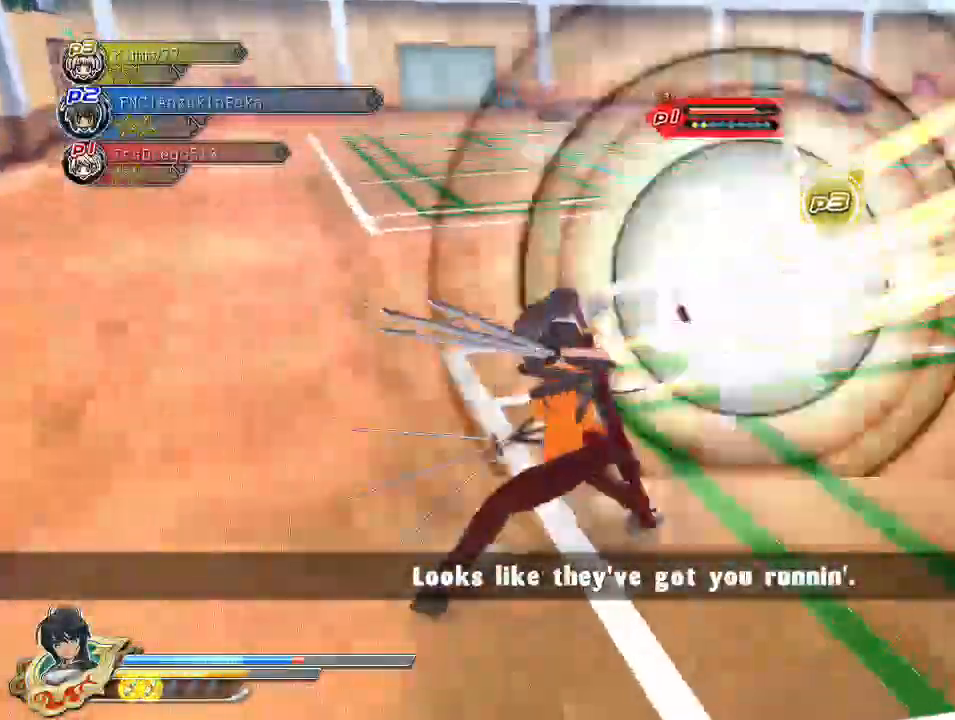
{"dt_ms": 500, "buttons": [], "left_stick": "center", "right_stick": "center", "events": [[117, "SQUARE", "up"]]}
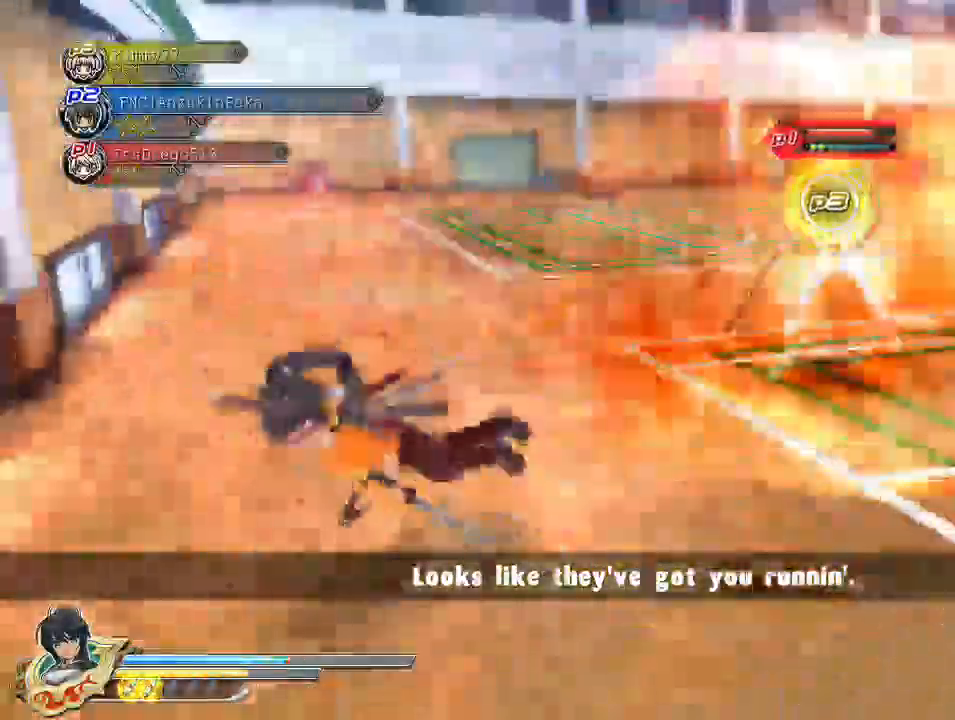
{"dt_ms": 500, "buttons": [], "left_stick": "center", "right_stick": "center", "events": [[183, "right_stick", "left"], [500, "right_stick", "center"]]}
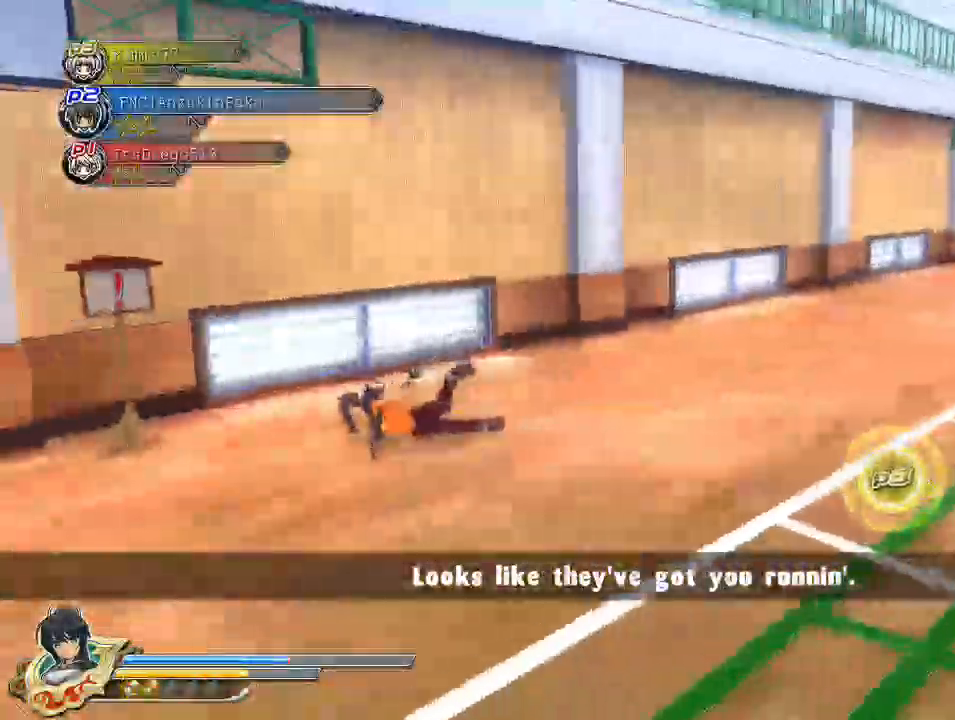
{"dt_ms": 500, "buttons": [], "left_stick": "center", "right_stick": "center", "events": [[233, "SQUARE", "down"], [467, "SQUARE", "up"]]}